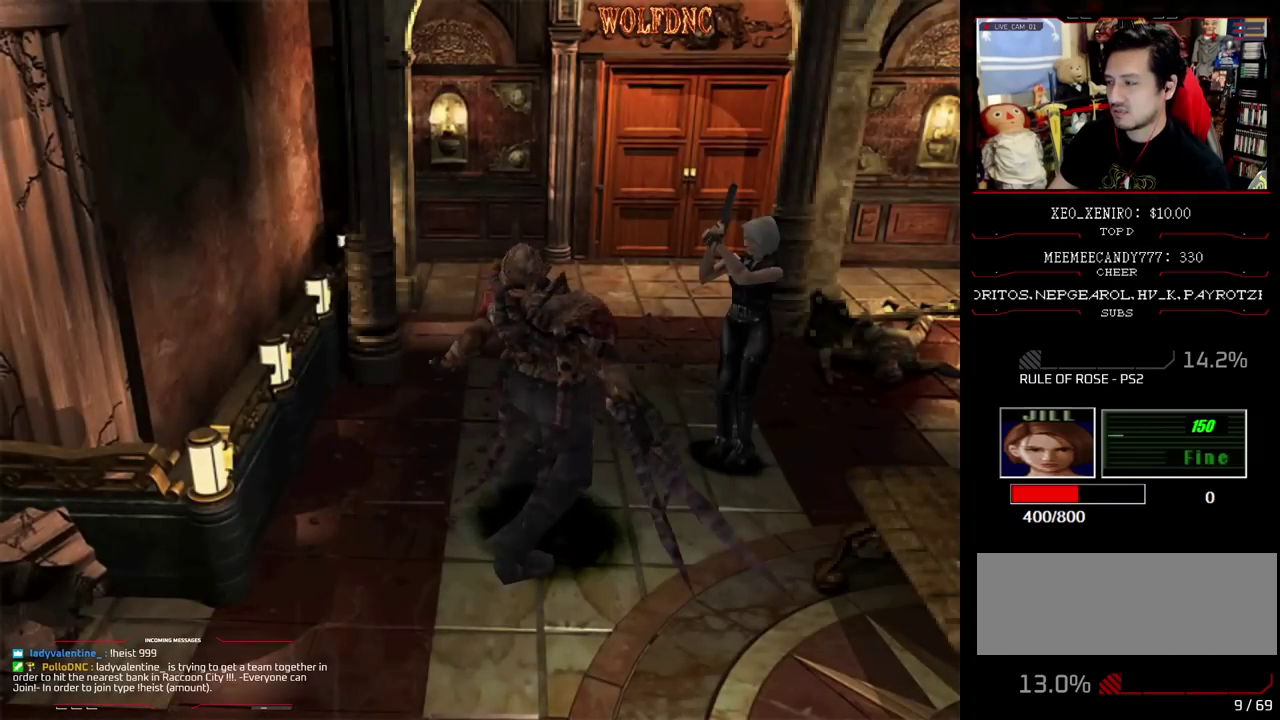
Gameplay with a controller (PlayStation layout); each line is a JSON object with the inputs held at the frame after it. "events" lists button and stick changes between this image and that frame as [ms after this image, input, new state], when the widget could be followed in between. Not read: L3 R3.
{"buttons": ["DPAD_UP"], "events": [[50, "DPAD_LEFT", "down"], [133, "DPAD_LEFT", "up"], [133, "DPAD_UP", "down"], [283, "DPAD_UP", "up"], [467, "DPAD_UP", "down"]]}
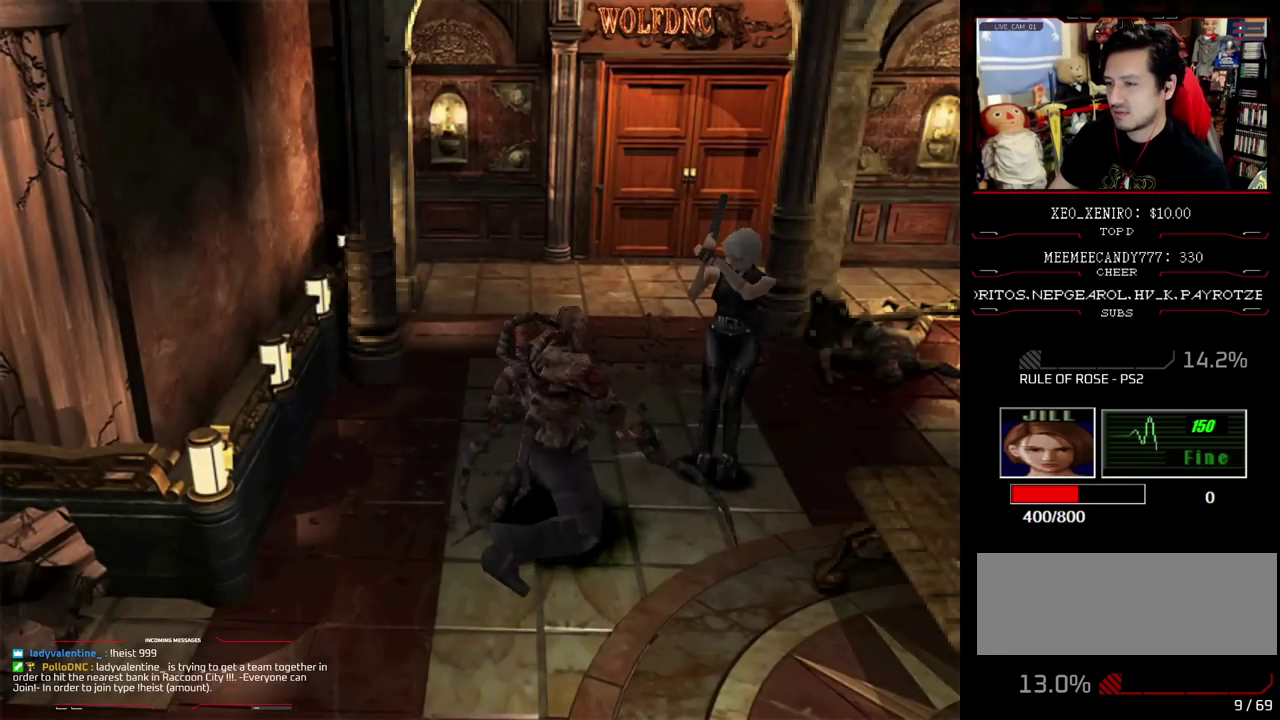
{"buttons": ["R1", "DPAD_DOWN"], "events": [[50, "DPAD_RIGHT", "down"], [150, "DPAD_UP", "up"], [333, "DPAD_RIGHT", "up"], [383, "R1", "down"], [483, "DPAD_DOWN", "down"]]}
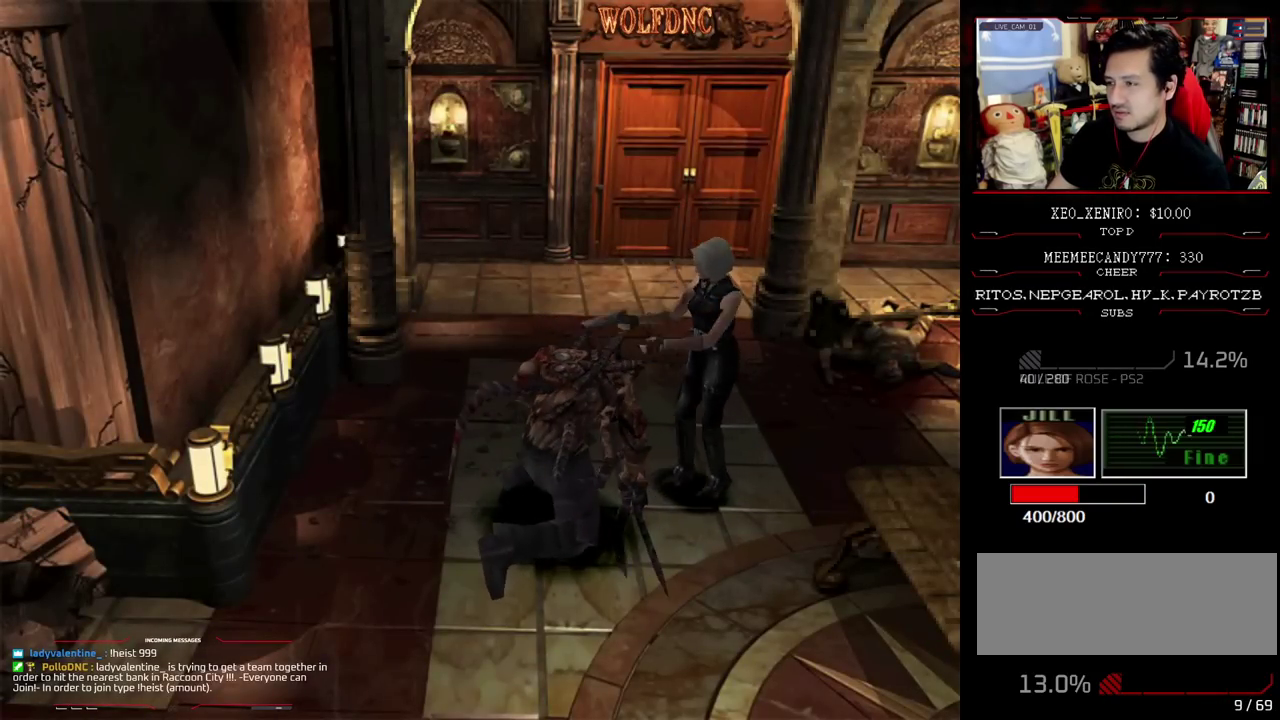
{"buttons": ["R1", "DPAD_DOWN"], "events": []}
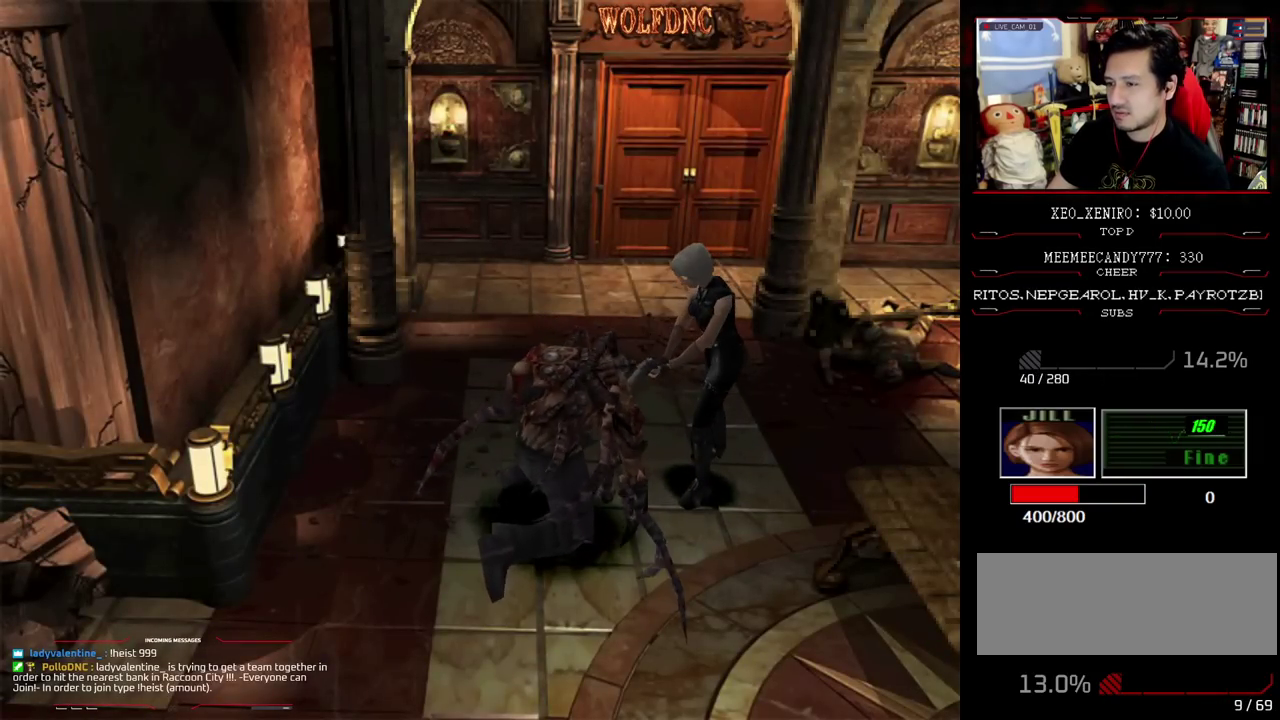
{"buttons": [], "events": [[133, "CROSS", "down"], [317, "CROSS", "up"], [317, "R1", "up"], [367, "DPAD_DOWN", "up"]]}
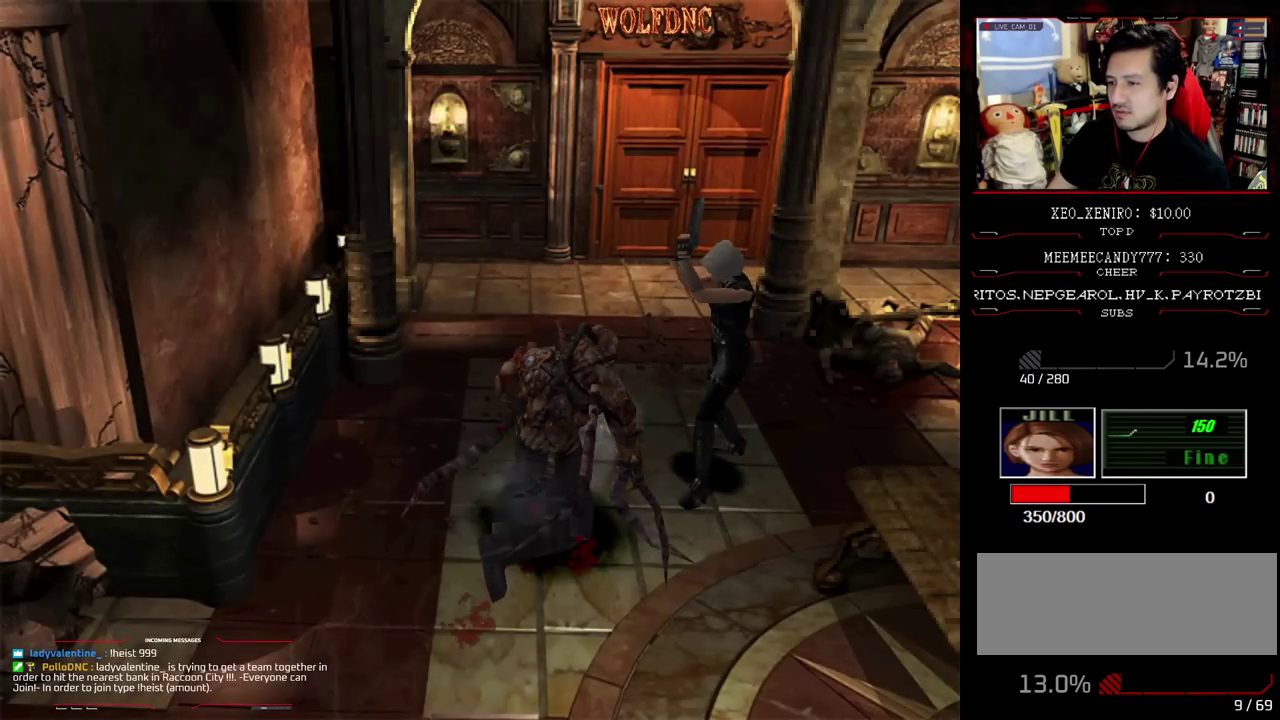
{"buttons": ["CIRCLE"], "events": [[333, "CIRCLE", "down"], [433, "CIRCLE", "up"], [483, "CIRCLE", "down"]]}
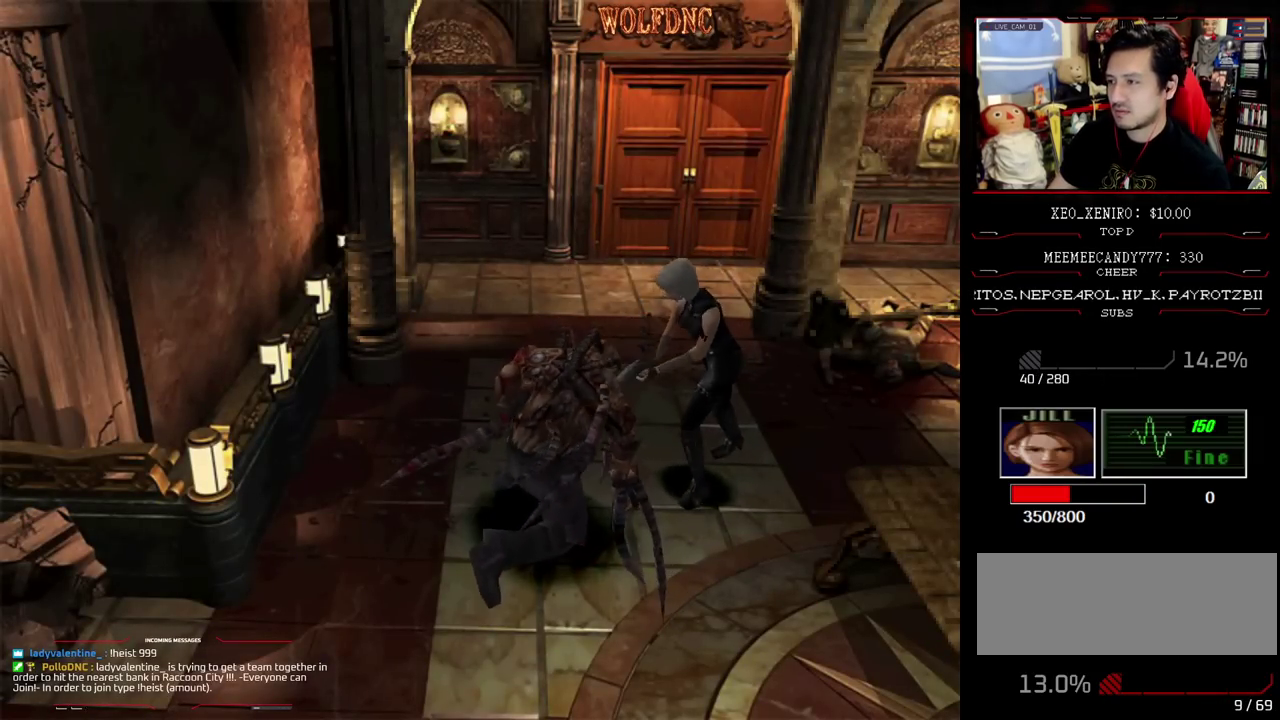
{"buttons": ["CIRCLE"], "events": [[67, "CIRCLE", "up"], [117, "CIRCLE", "down"], [117, "DPAD_UP", "down"], [217, "CIRCLE", "up"], [217, "DPAD_UP", "up"], [267, "CIRCLE", "down"], [450, "CIRCLE", "up"], [500, "CIRCLE", "down"]]}
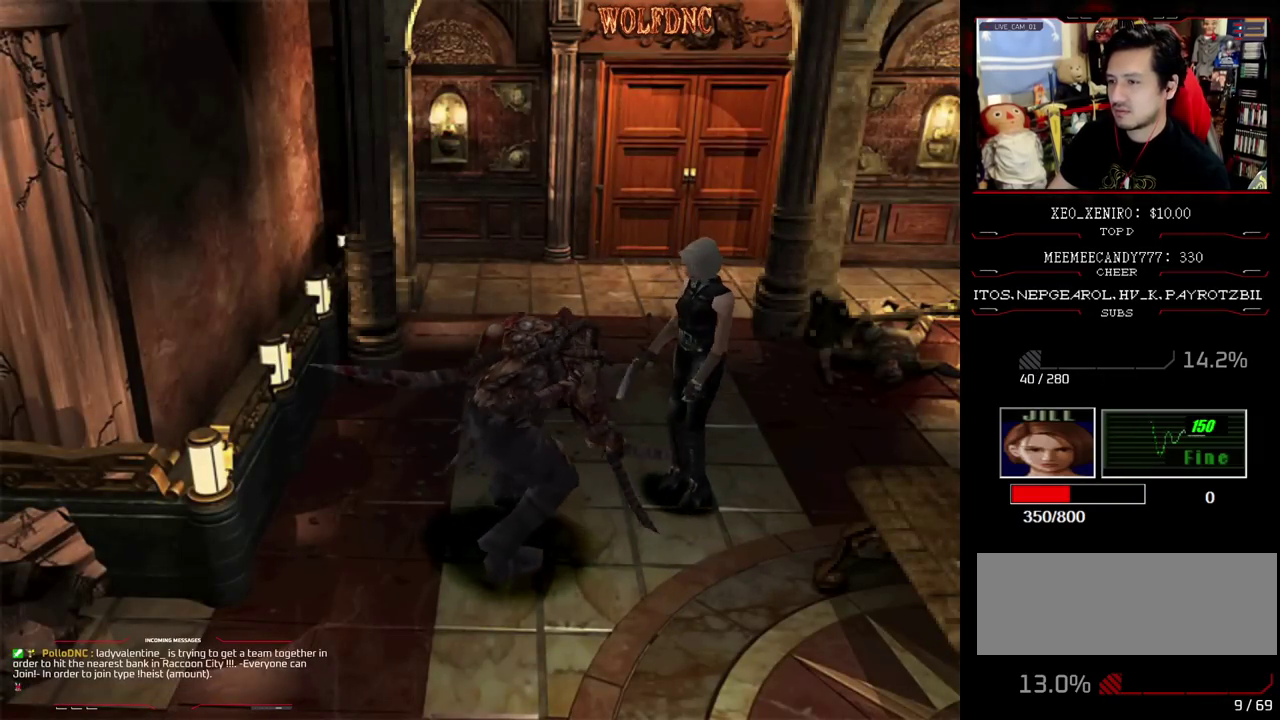
{"buttons": [], "events": [[50, "CIRCLE", "up"], [133, "CIRCLE", "down"], [233, "CIRCLE", "up"]]}
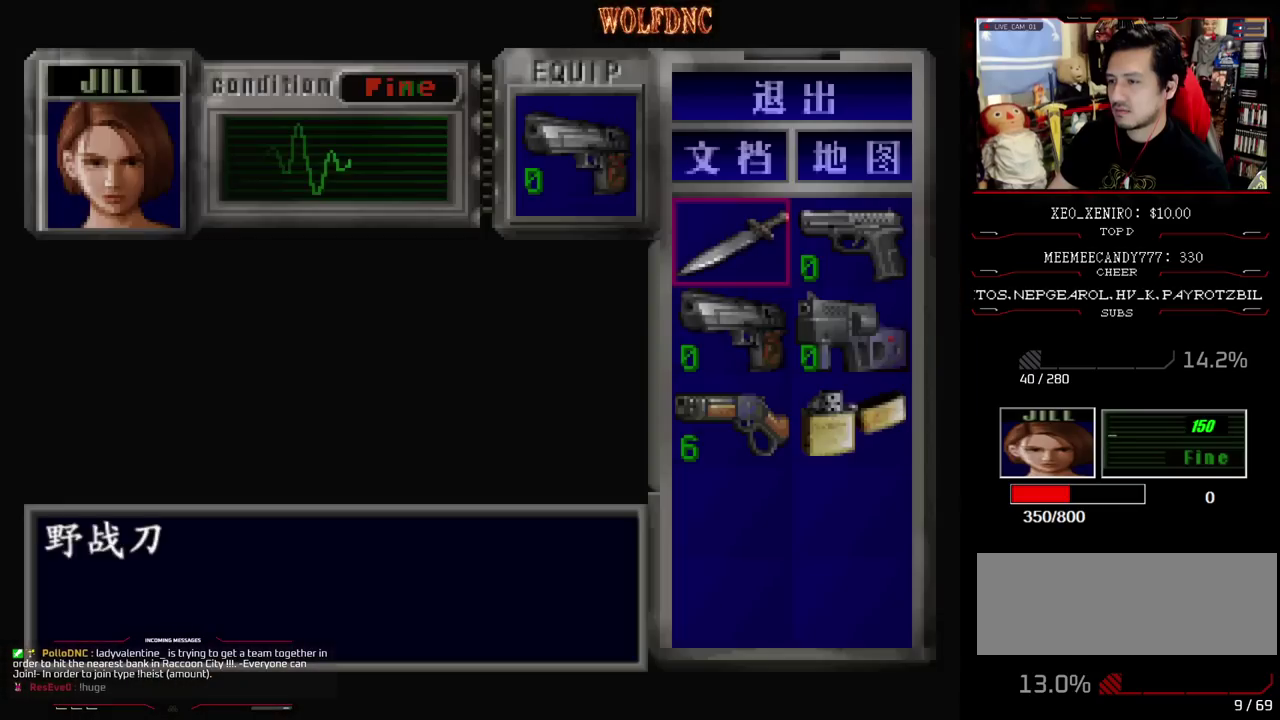
{"buttons": [], "events": [[200, "CROSS", "down"], [300, "CROSS", "up"], [383, "CIRCLE", "down"], [483, "CIRCLE", "up"]]}
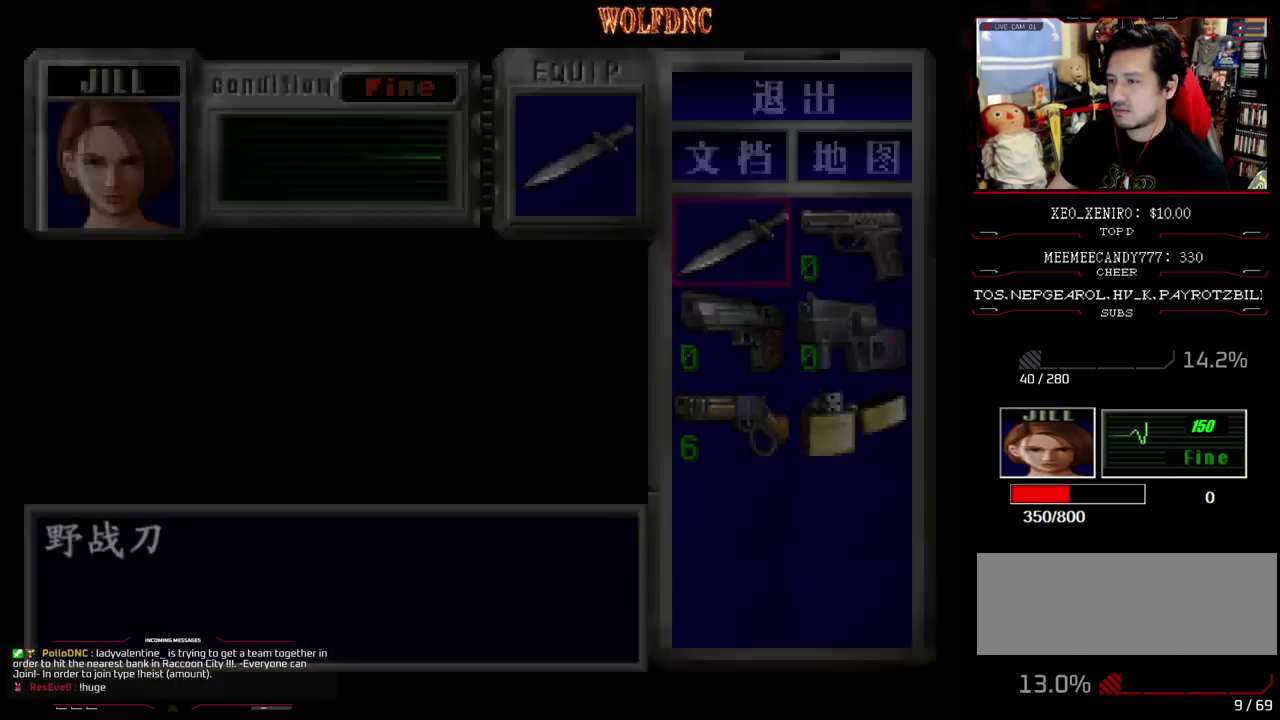
{"buttons": [], "events": [[117, "DPAD_RIGHT", "down"], [167, "DPAD_DOWN", "down"], [350, "DPAD_DOWN", "up"], [350, "DPAD_RIGHT", "up"]]}
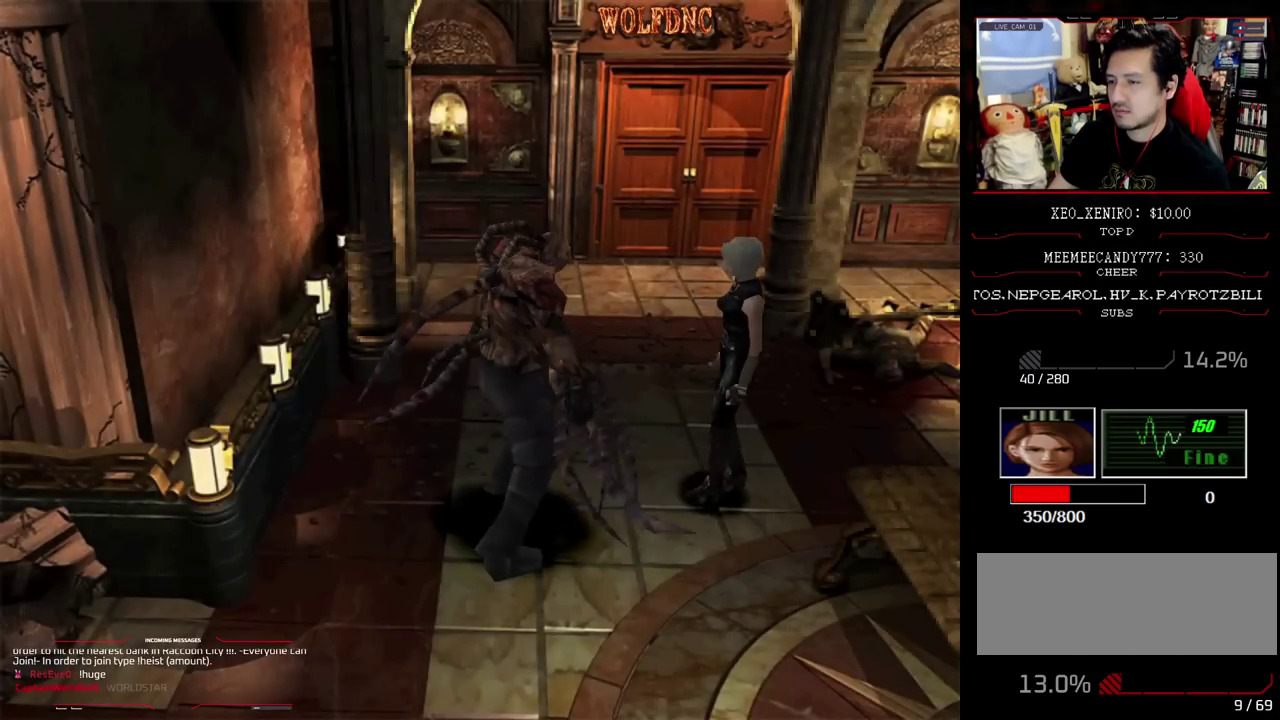
{"buttons": [], "events": [[83, "DPAD_RIGHT", "down"], [317, "DPAD_RIGHT", "up"]]}
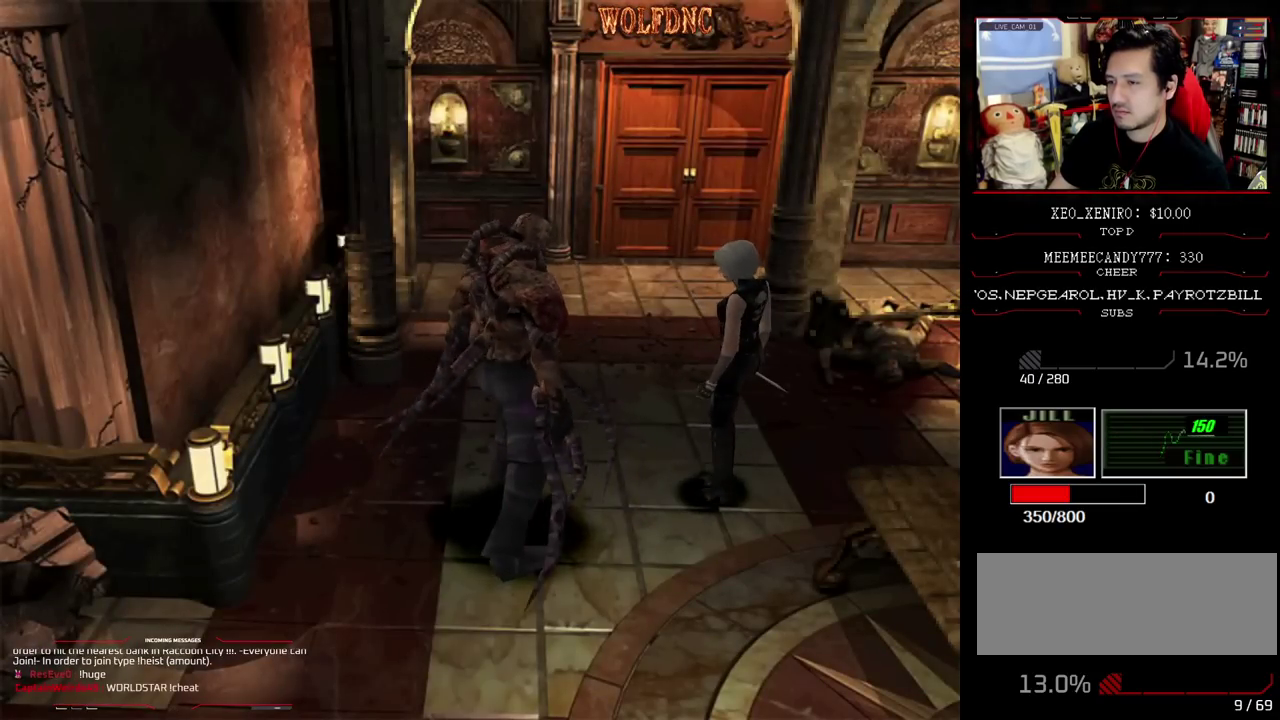
{"buttons": [], "events": []}
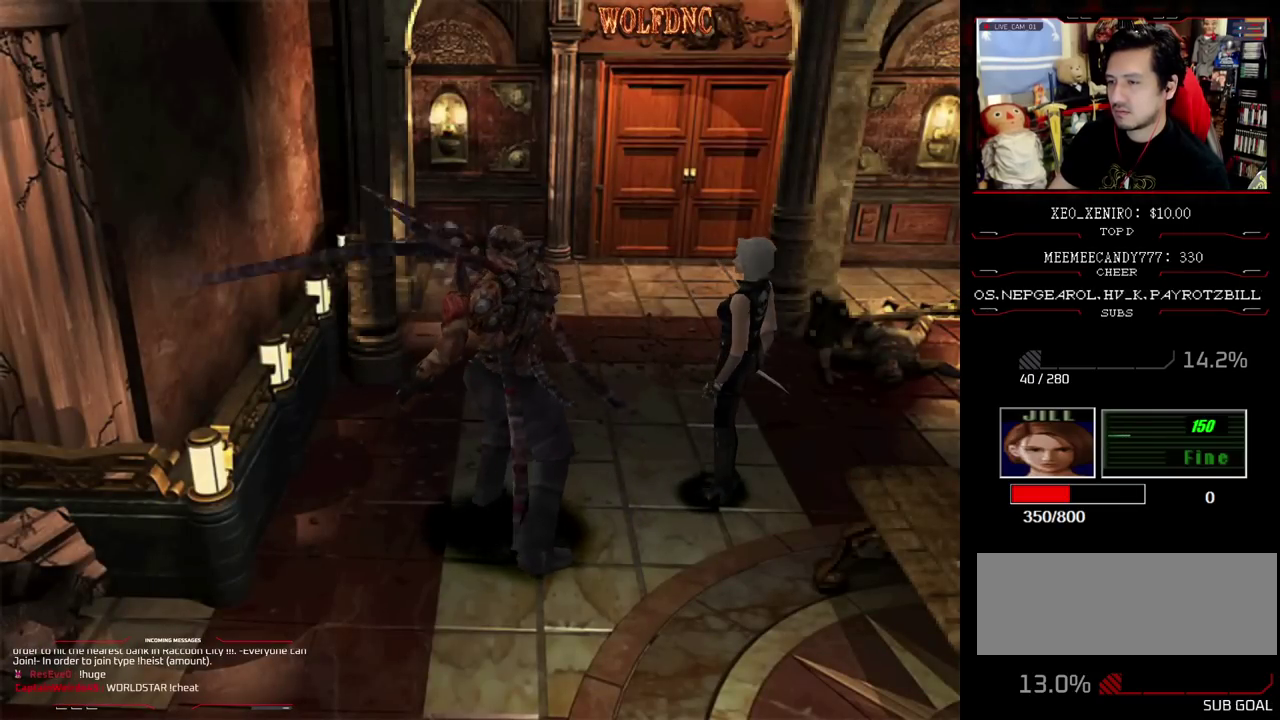
{"buttons": ["CROSS", "R1", "DPAD_DOWN"], "events": [[167, "DPAD_DOWN", "down"], [167, "R1", "down"], [217, "CROSS", "down"]]}
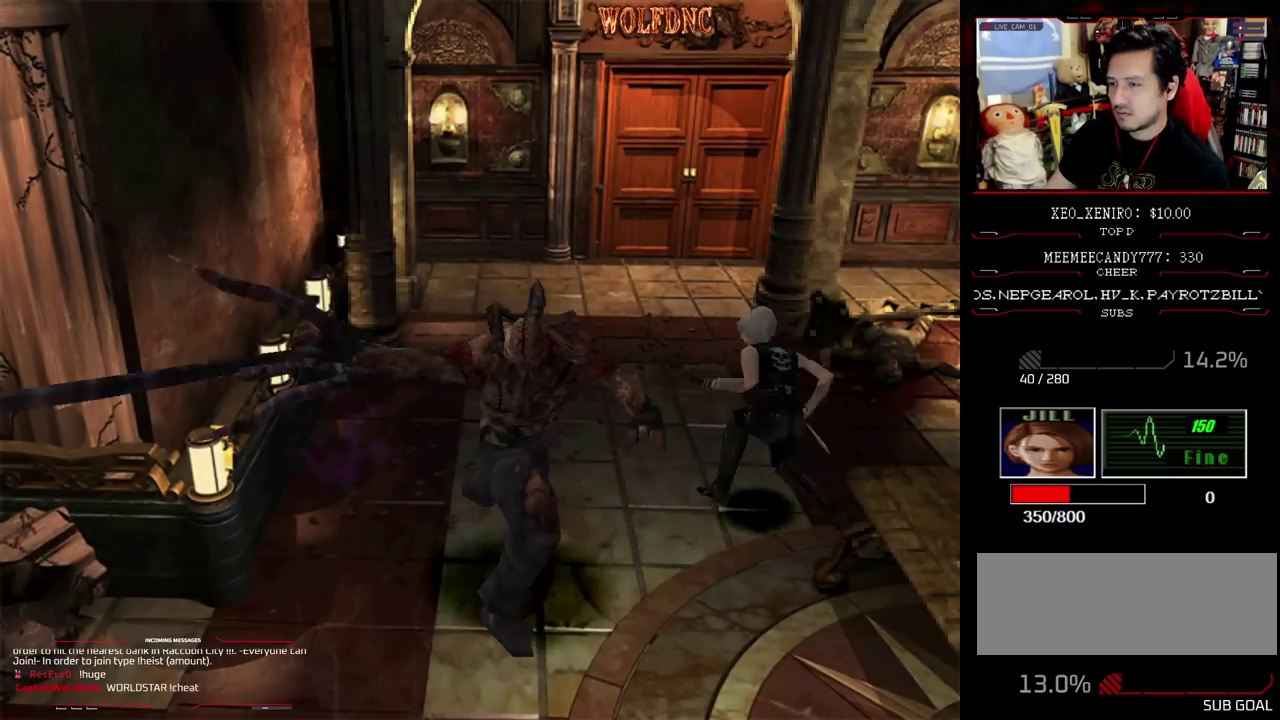
{"buttons": ["CROSS", "R1"], "events": [[83, "DPAD_DOWN", "up"], [133, "CROSS", "up"], [233, "CROSS", "down"]]}
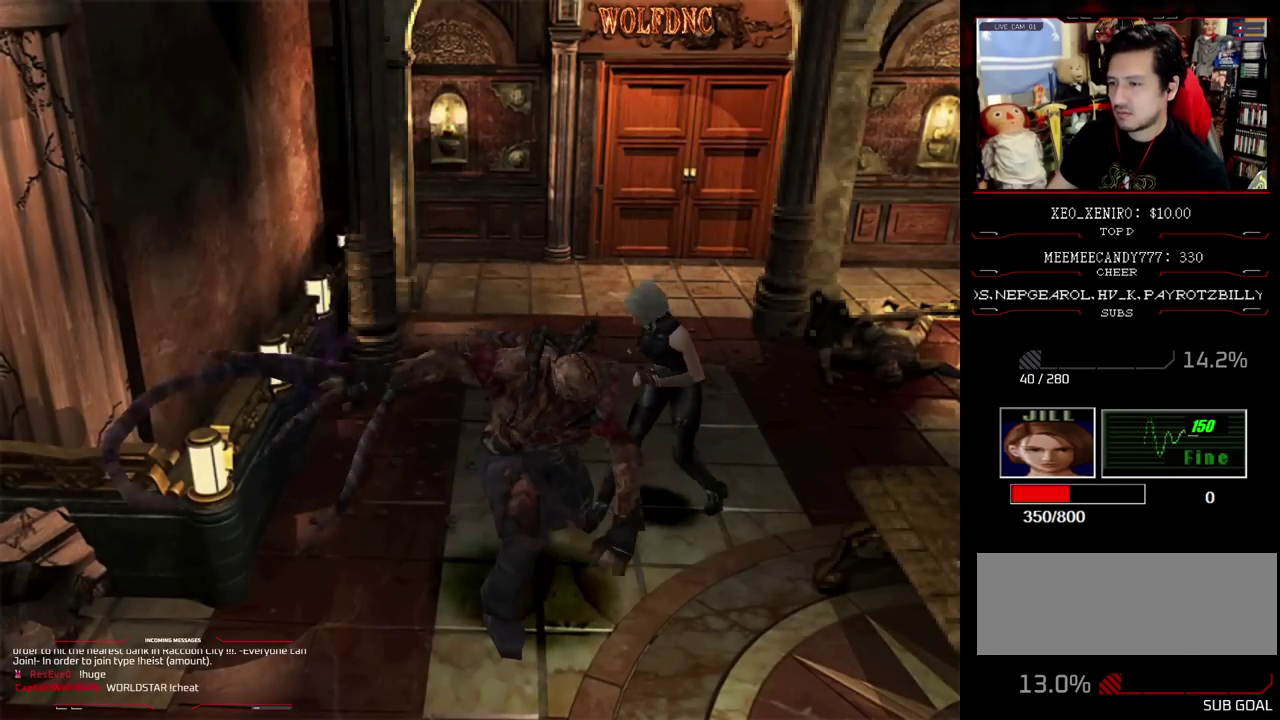
{"buttons": ["CROSS", "R1"], "events": []}
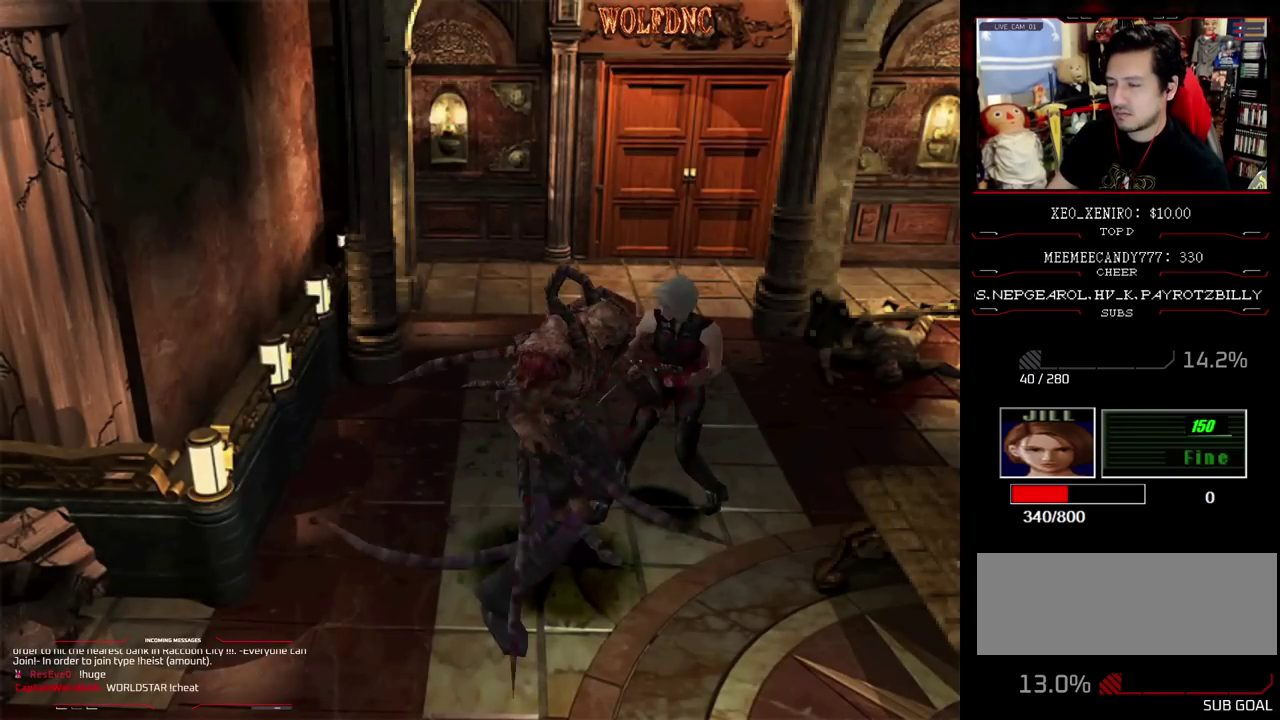
{"buttons": [], "events": [[217, "CROSS", "up"], [317, "R1", "up"]]}
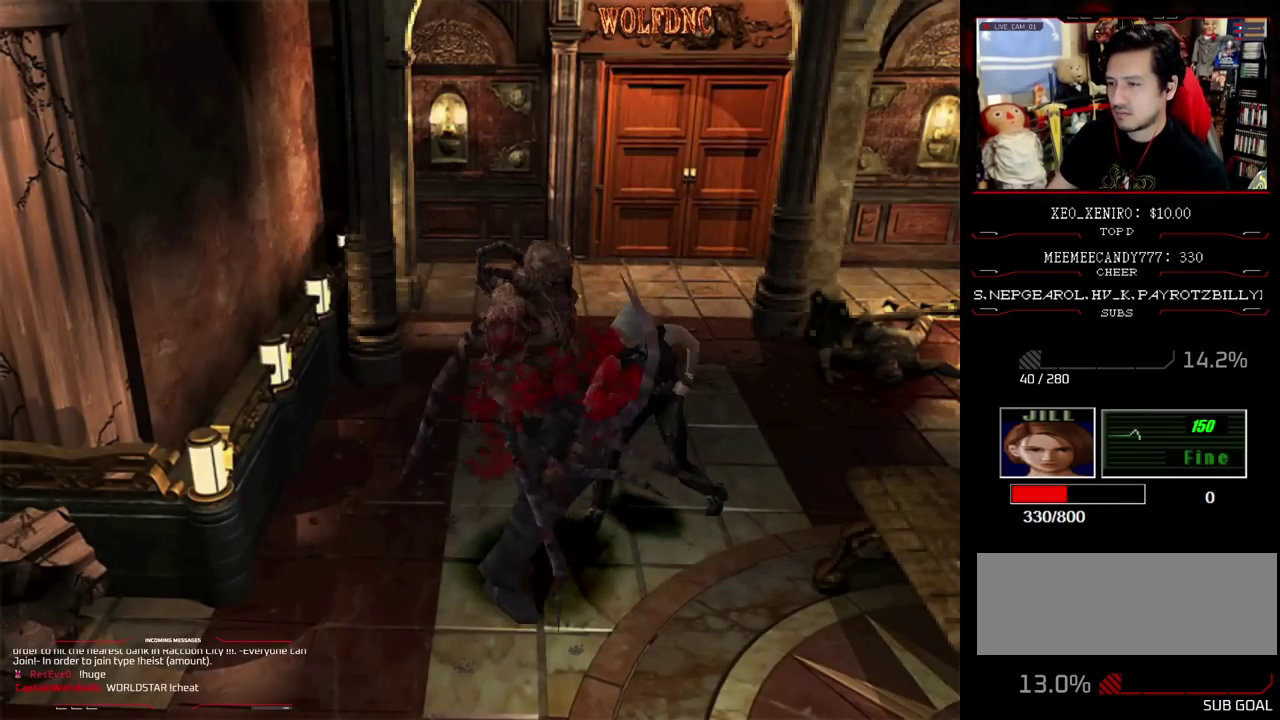
{"buttons": ["DPAD_RIGHT"], "events": [[267, "DPAD_RIGHT", "down"]]}
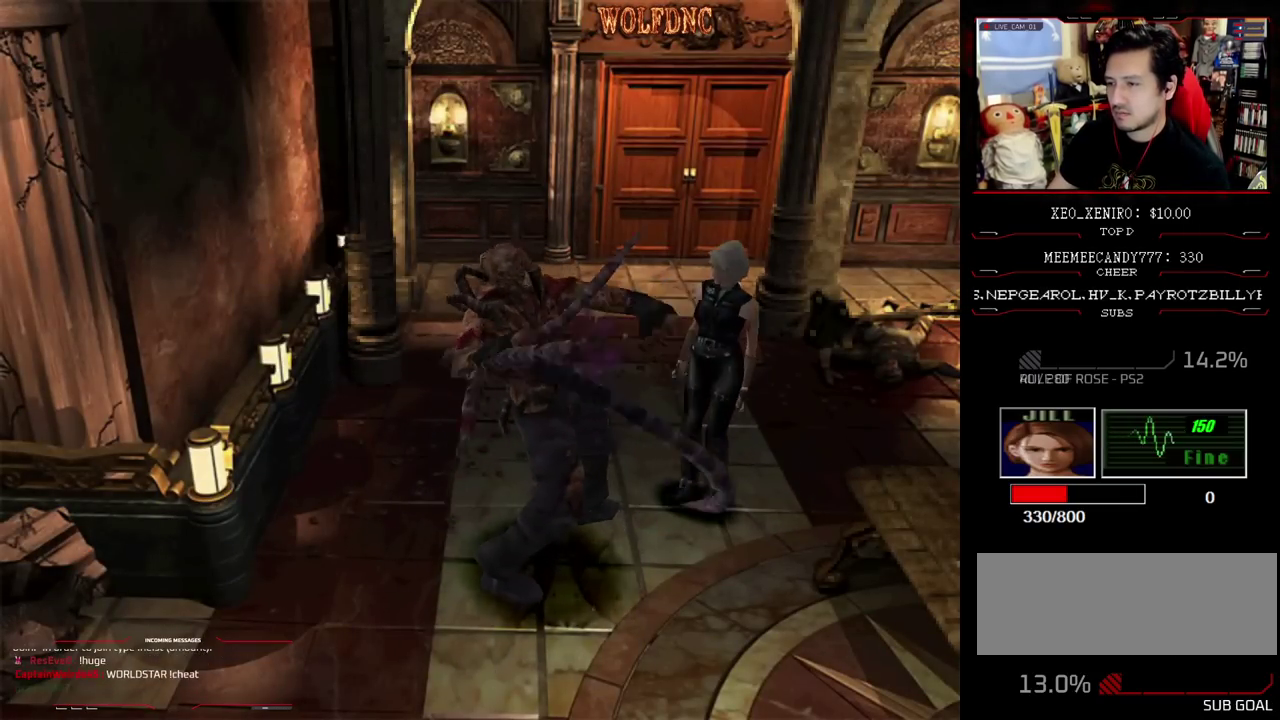
{"buttons": ["CROSS", "R1", "DPAD_DOWN"], "events": [[50, "DPAD_RIGHT", "up"], [150, "DPAD_DOWN", "down"], [150, "R1", "down"], [250, "CROSS", "down"]]}
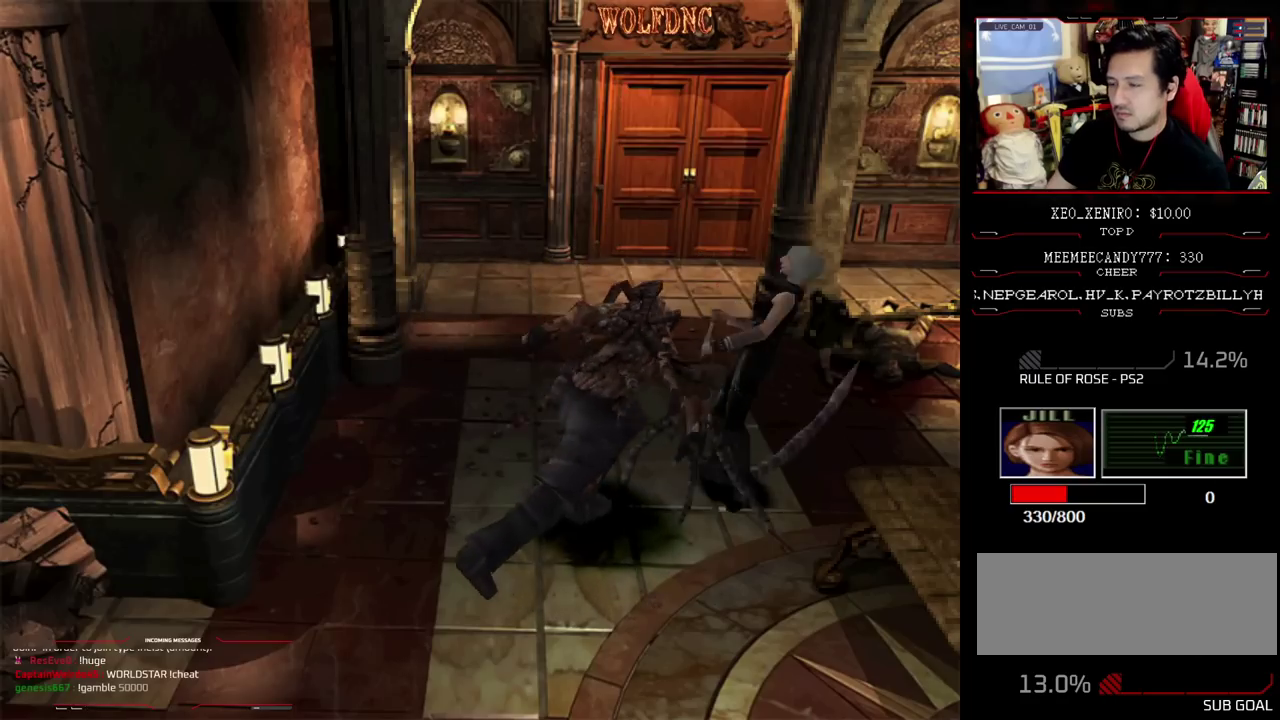
{"buttons": [], "events": [[217, "CROSS", "up"], [217, "DPAD_DOWN", "up"], [267, "R1", "up"]]}
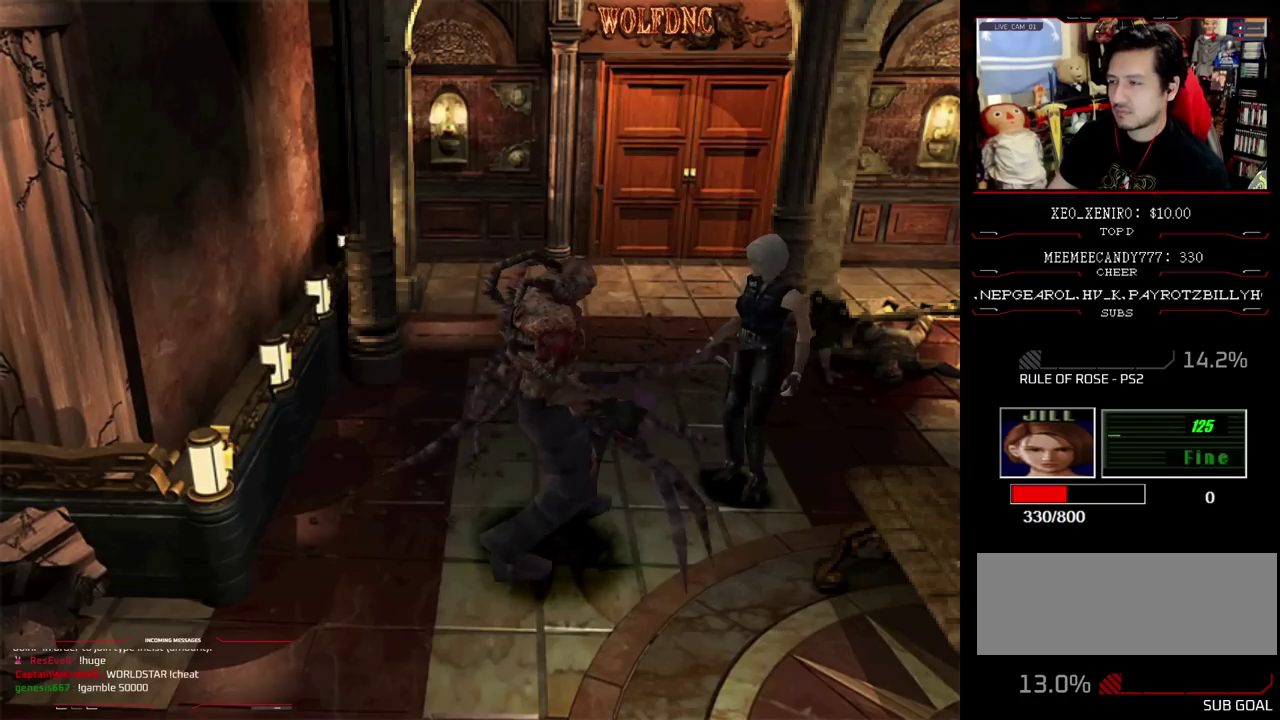
{"buttons": [], "events": [[133, "DPAD_RIGHT", "down"], [467, "DPAD_RIGHT", "up"]]}
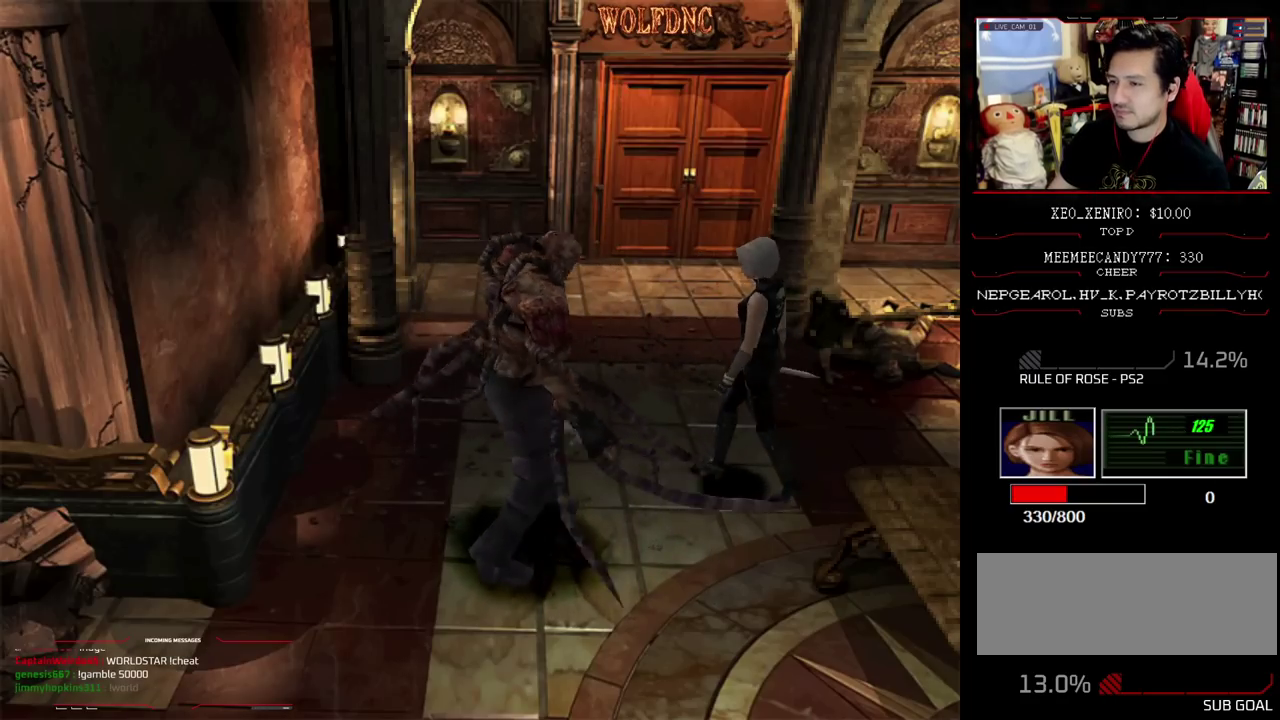
{"buttons": ["SQUARE", "DPAD_UP"], "events": [[483, "DPAD_UP", "down"], [483, "SQUARE", "down"]]}
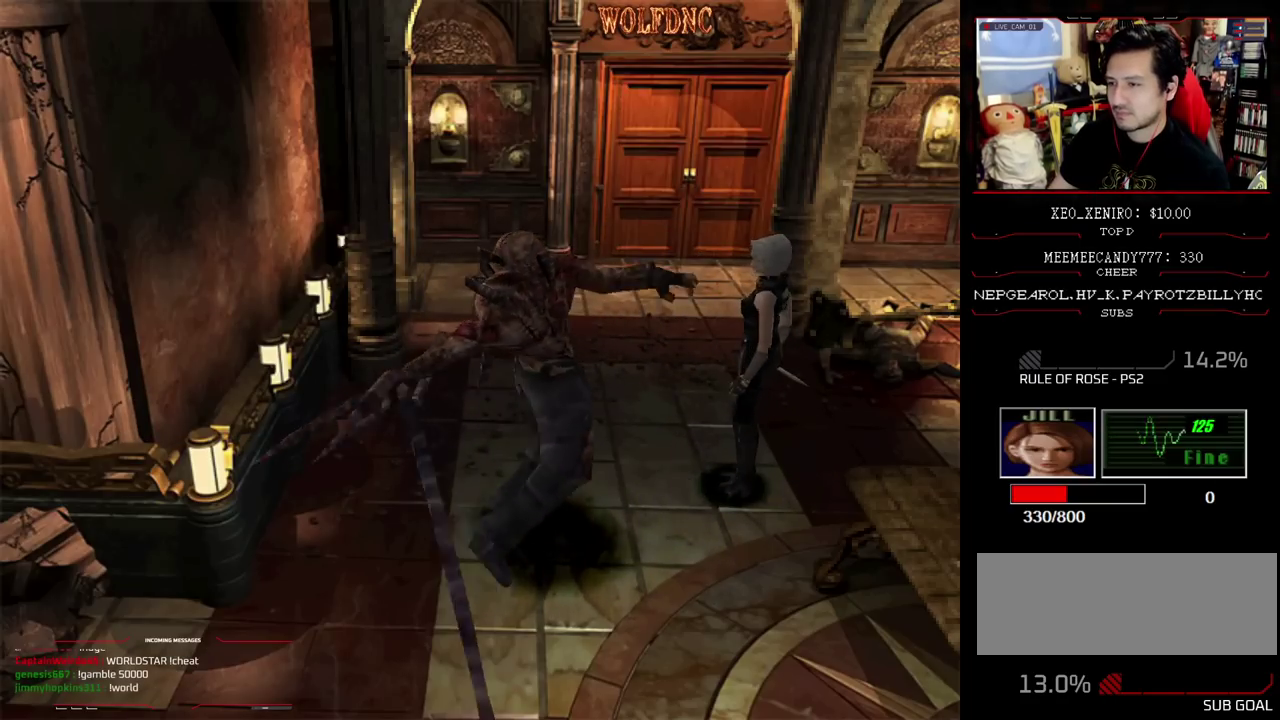
{"buttons": ["CROSS", "R1"], "events": [[117, "DPAD_LEFT", "down"], [350, "R1", "down"], [400, "DPAD_LEFT", "up"], [400, "DPAD_UP", "up"], [450, "CROSS", "down"], [450, "SQUARE", "up"]]}
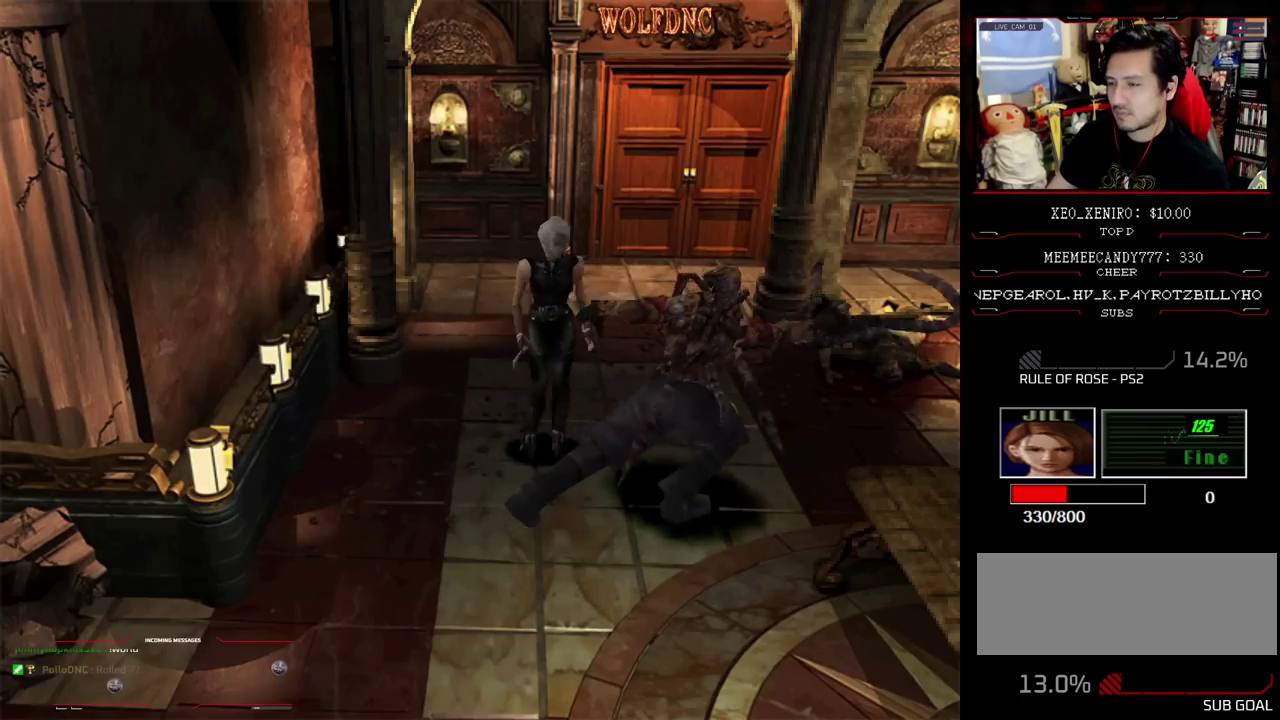
{"buttons": ["CROSS", "R1"], "events": []}
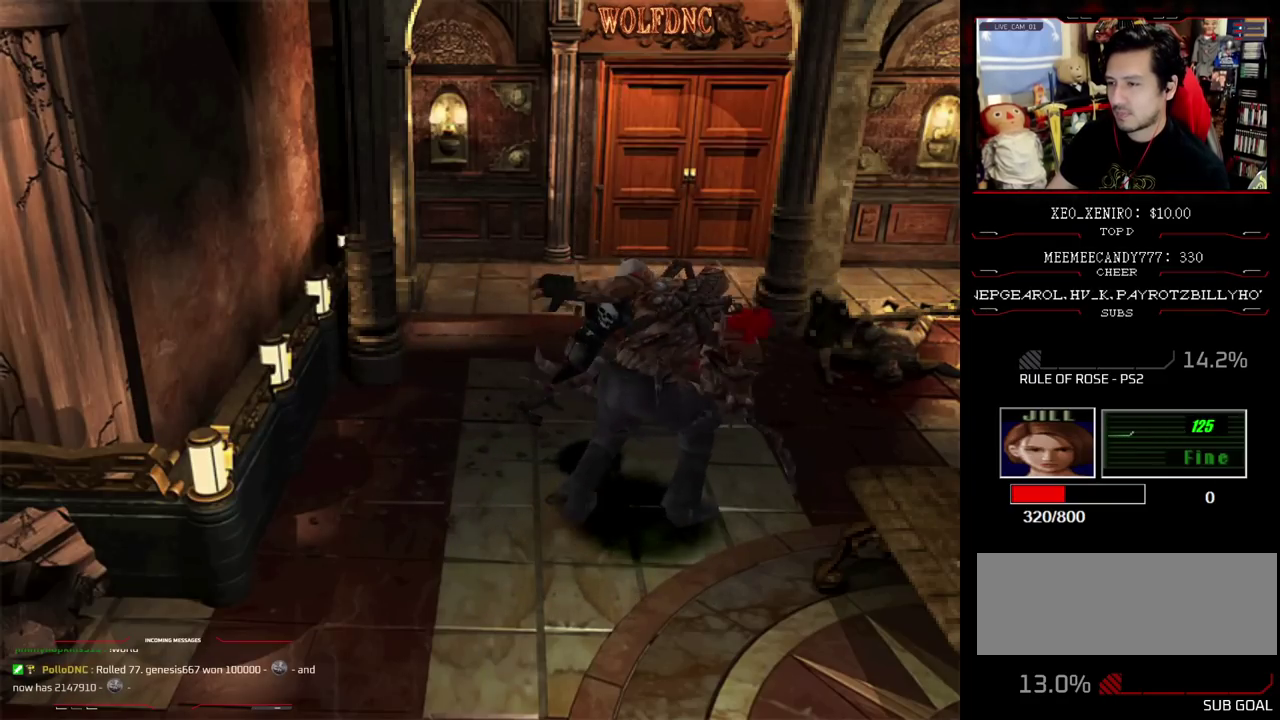
{"buttons": ["DPAD_RIGHT"], "events": [[183, "CROSS", "up"], [217, "R1", "up"], [450, "DPAD_RIGHT", "down"]]}
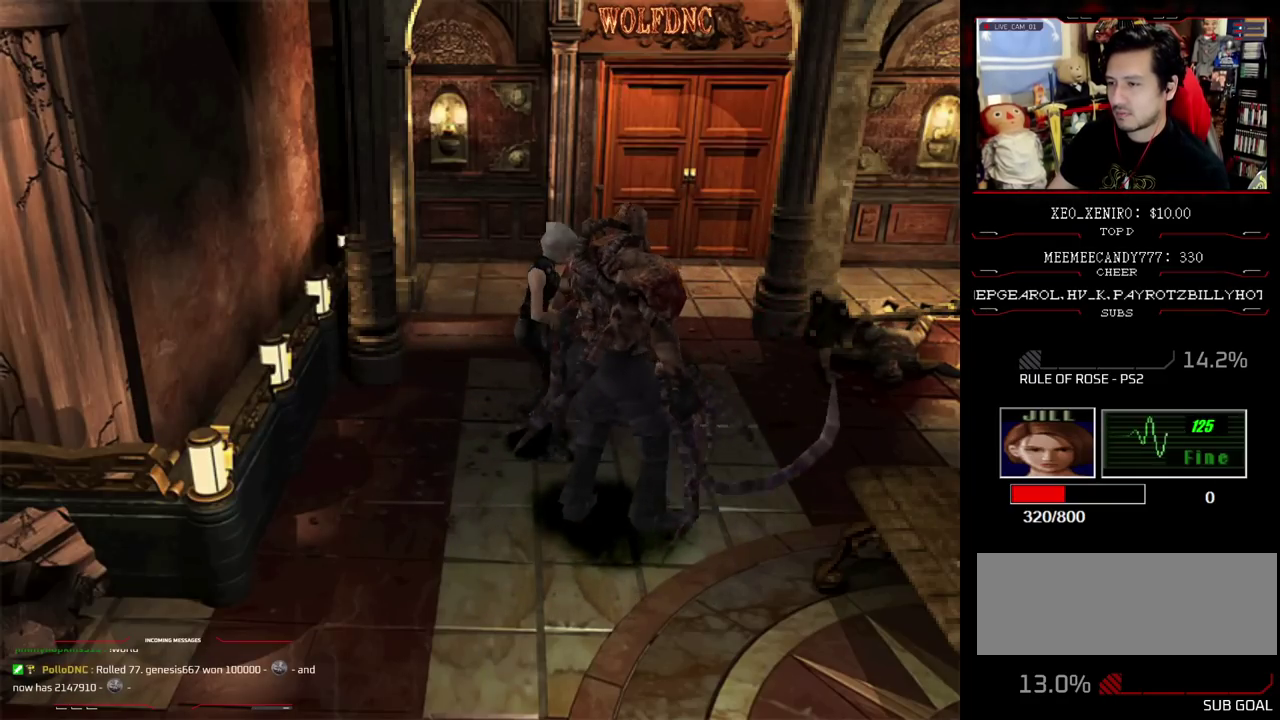
{"buttons": ["DPAD_RIGHT"], "events": []}
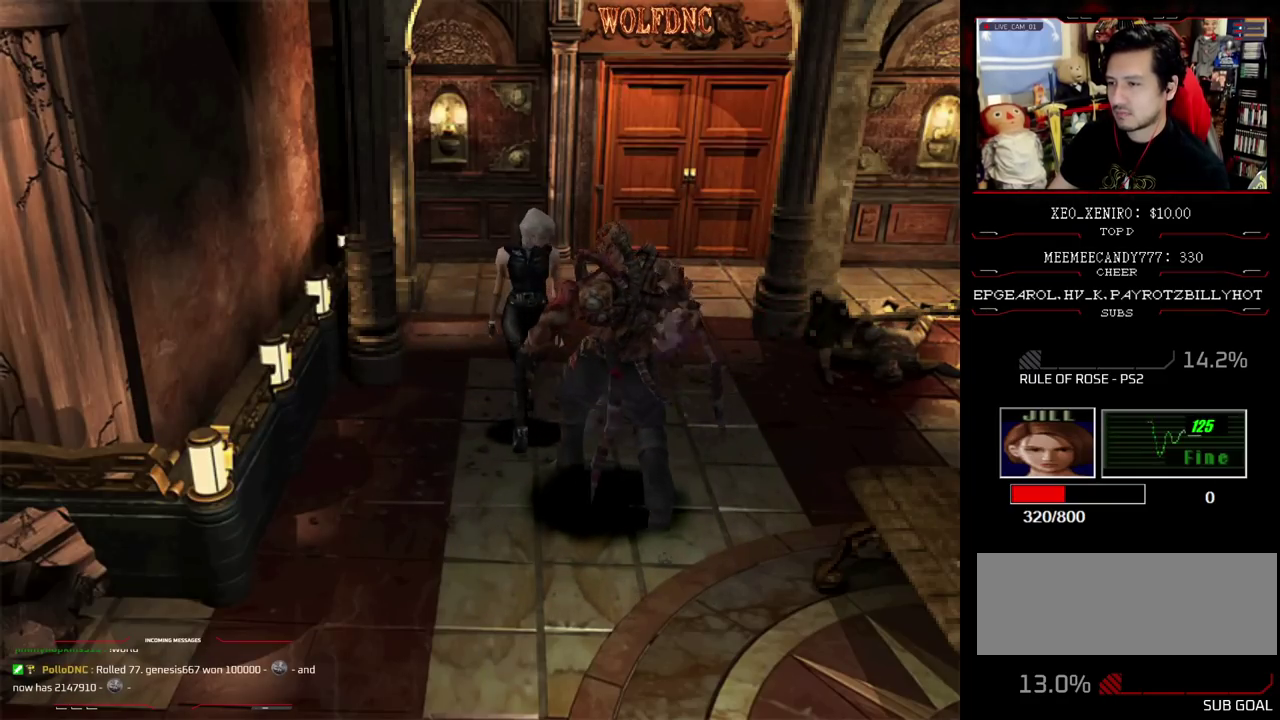
{"buttons": ["SQUARE", "DPAD_UP"], "events": [[17, "DPAD_RIGHT", "up"], [150, "DPAD_UP", "down"], [200, "DPAD_RIGHT", "down"], [200, "SQUARE", "down"], [333, "DPAD_RIGHT", "up"]]}
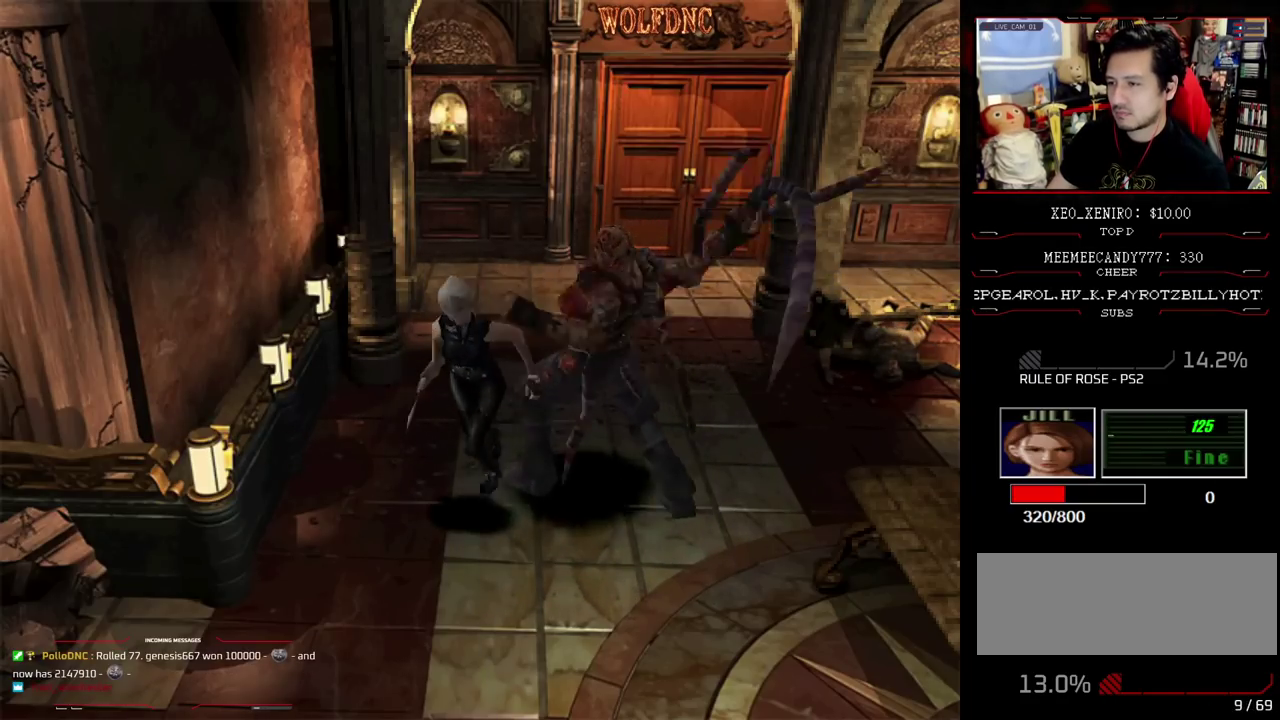
{"buttons": ["CROSS", "R1"], "events": [[83, "R1", "down"], [117, "CROSS", "down"], [117, "DPAD_UP", "up"], [117, "SQUARE", "up"]]}
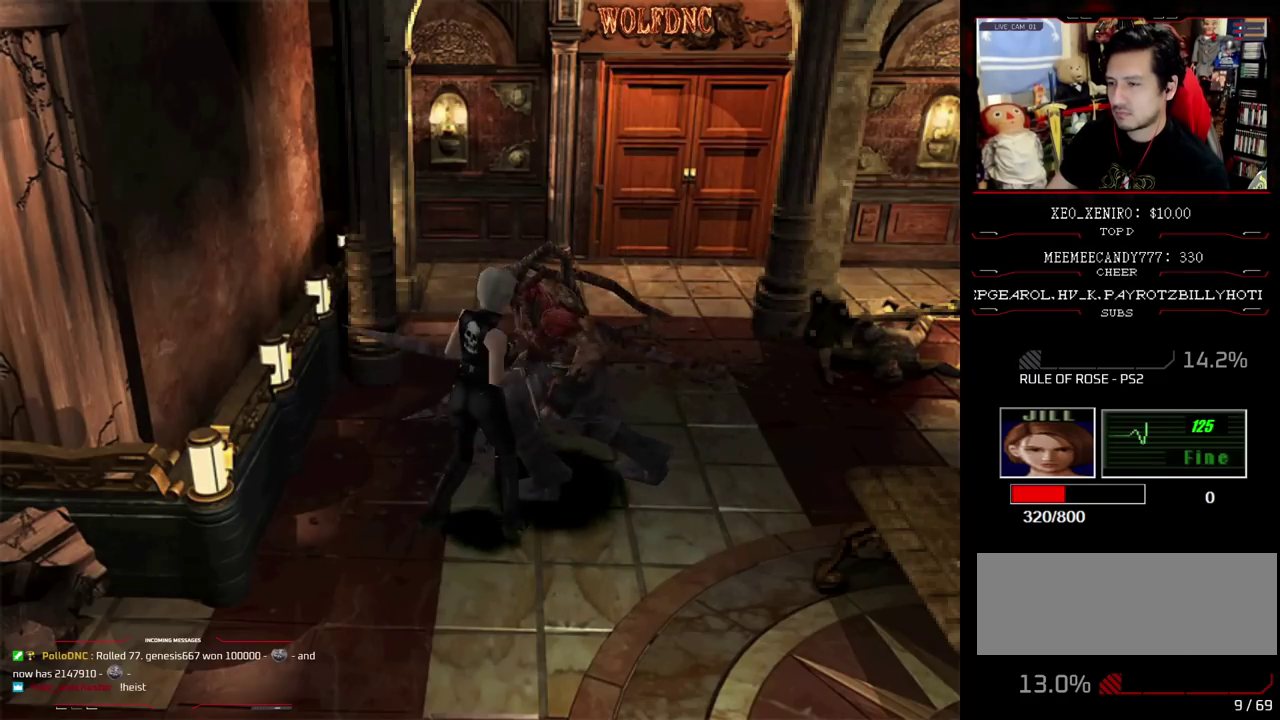
{"buttons": [], "events": [[183, "CROSS", "up"], [283, "R1", "up"]]}
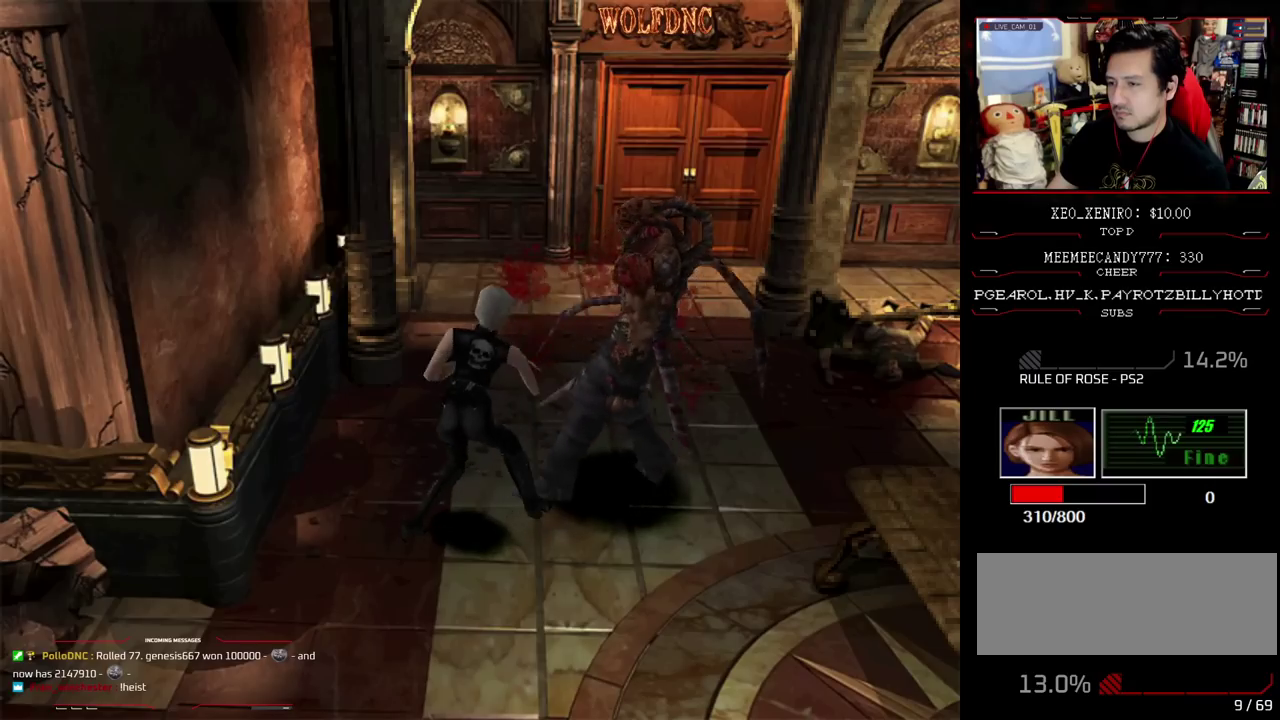
{"buttons": ["DPAD_RIGHT"], "events": [[333, "DPAD_RIGHT", "down"]]}
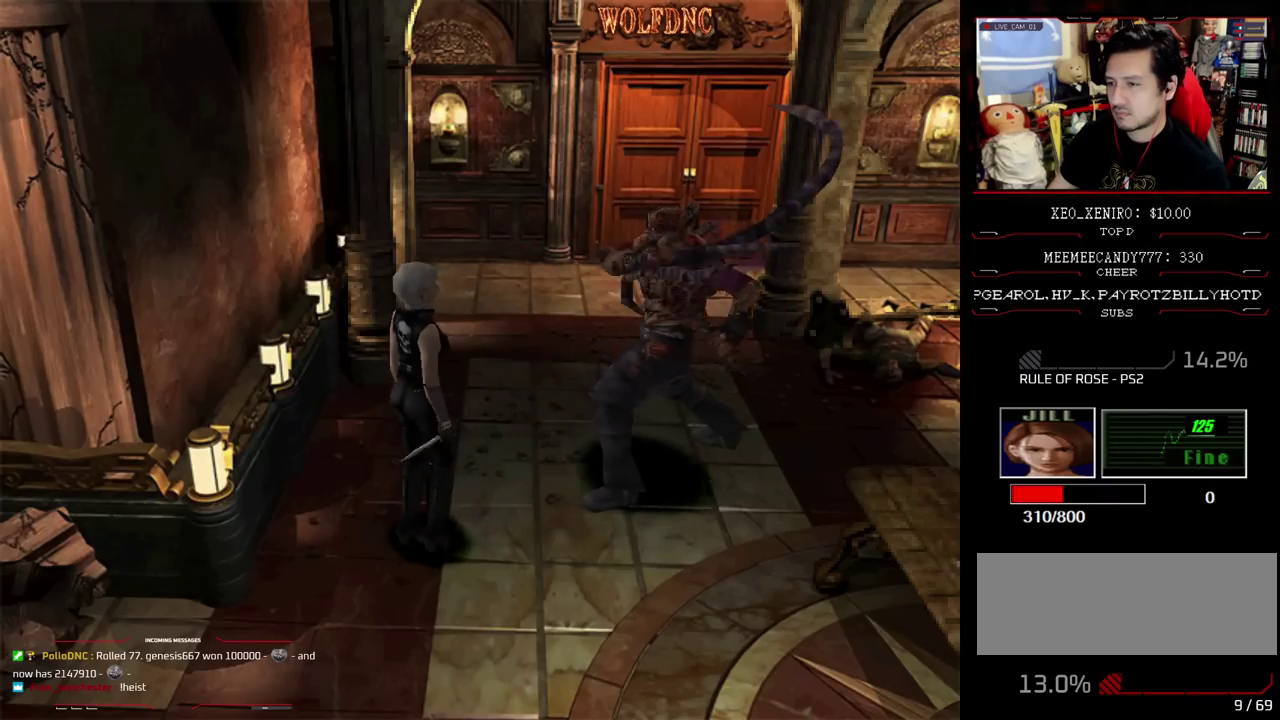
{"buttons": ["CROSS", "R1"], "events": [[67, "R1", "down"], [117, "CROSS", "down"], [117, "DPAD_DOWN", "down"], [117, "DPAD_RIGHT", "up"], [350, "CROSS", "up"], [350, "DPAD_DOWN", "up"], [400, "CROSS", "down"]]}